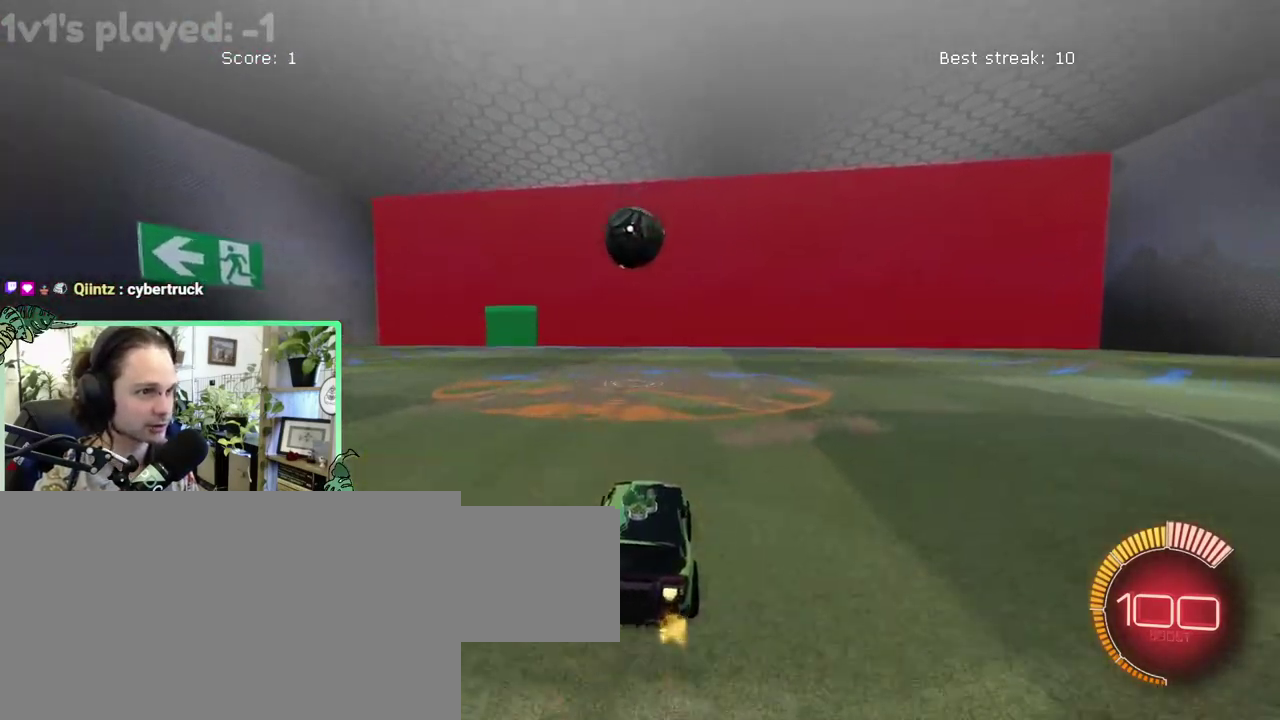
Gameplay with a controller (Xbox layout); each line is a JSON object with the inputs held at the frame after it. "events" lists button and stick changes between this image and that frame as [ms after this image, input, new state], when the widget could be followed in between. This overlay highlights the sticks when they move; stick clicks (L3 R3) are not distinguishable. This document gives stick clicks only as held states, not as events. Not read: L2 R2.
{"buttons": ["A"], "left_stick": "up-left", "right_stick": "center"}
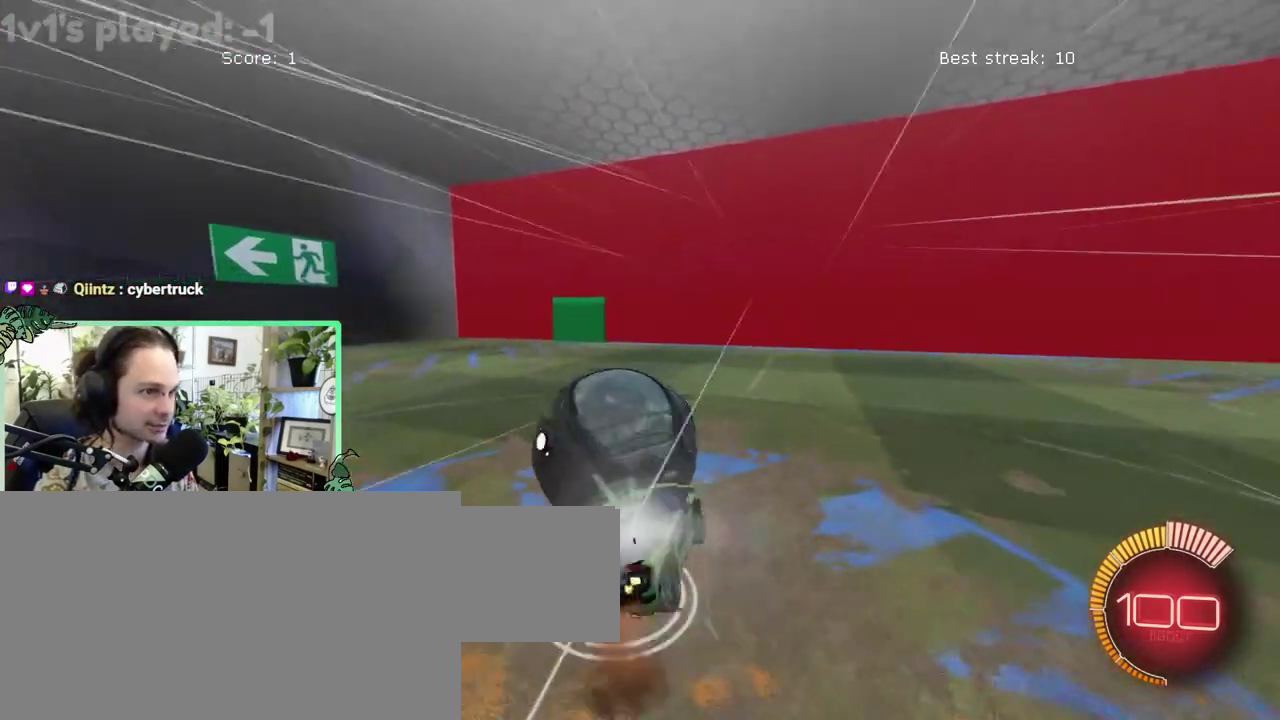
{"buttons": ["L1"], "left_stick": "down-left", "right_stick": "center"}
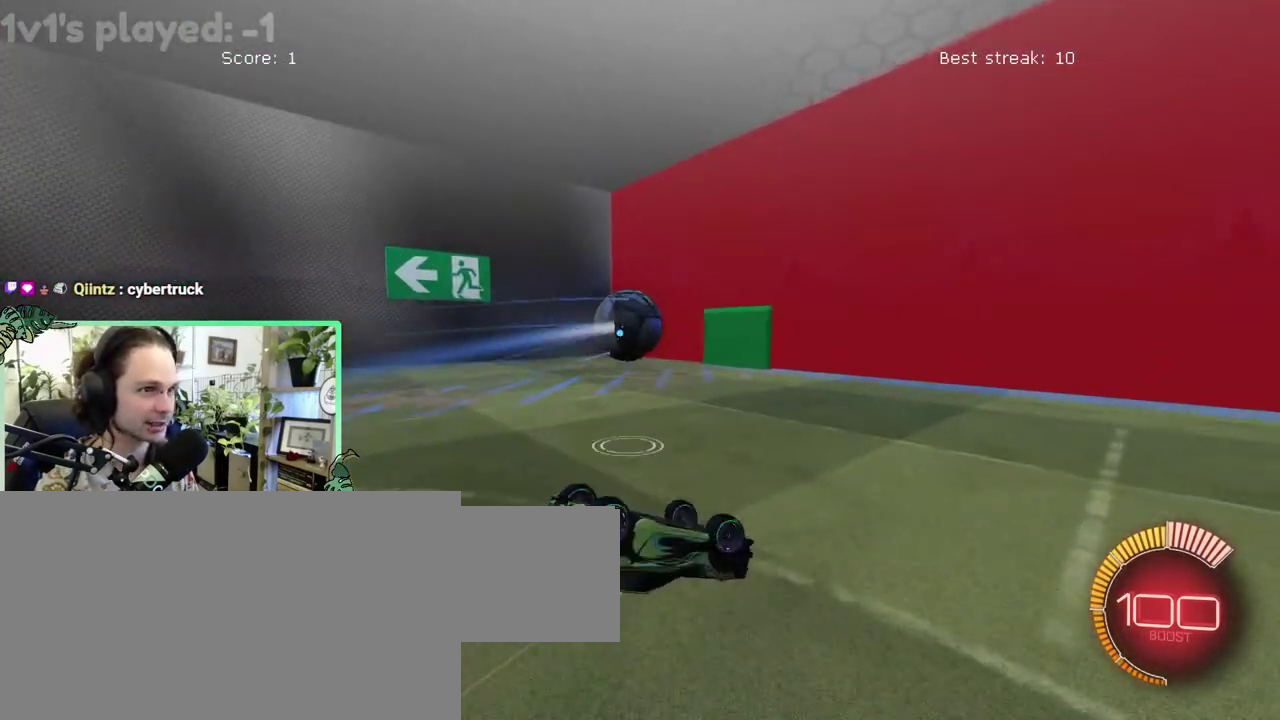
{"buttons": [], "left_stick": "center", "right_stick": "center"}
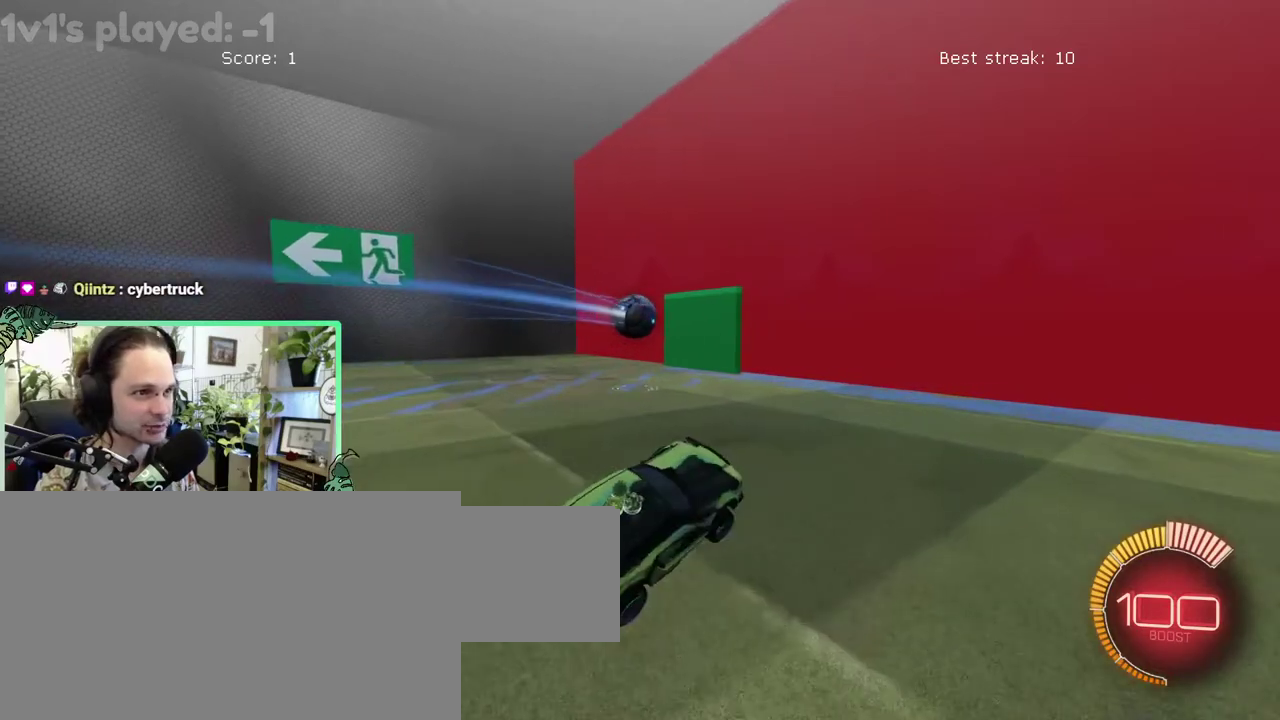
{"buttons": ["B"], "left_stick": "center", "right_stick": "center", "events": [[483, "B", "down"]]}
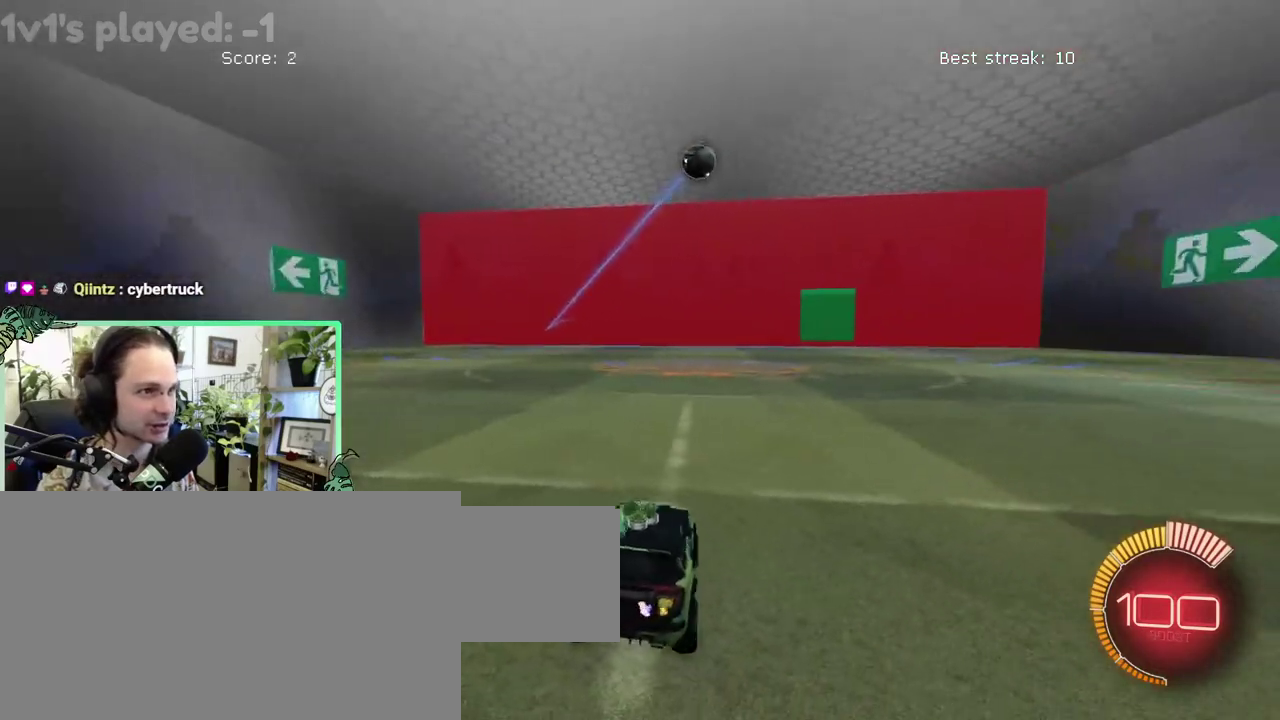
{"buttons": ["B"], "left_stick": "center", "right_stick": "center", "events": []}
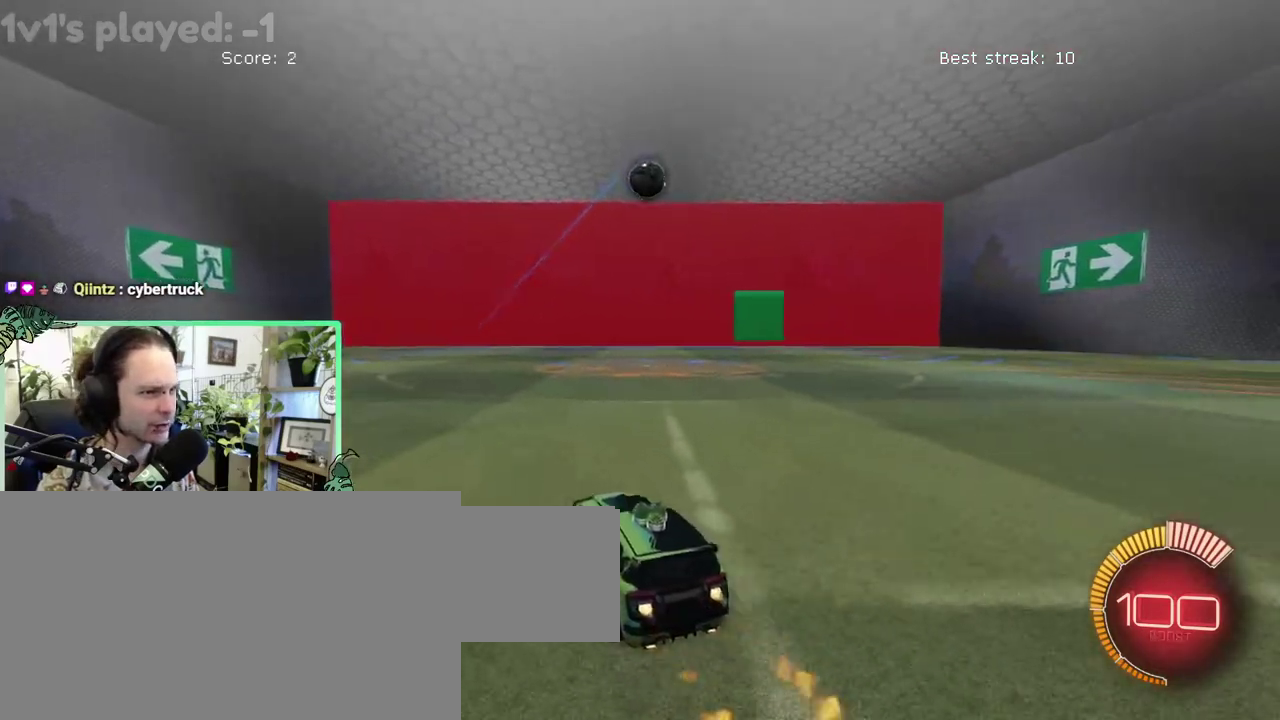
{"buttons": ["B"], "left_stick": "center", "right_stick": "center", "events": [[217, "B", "up"], [417, "B", "down"]]}
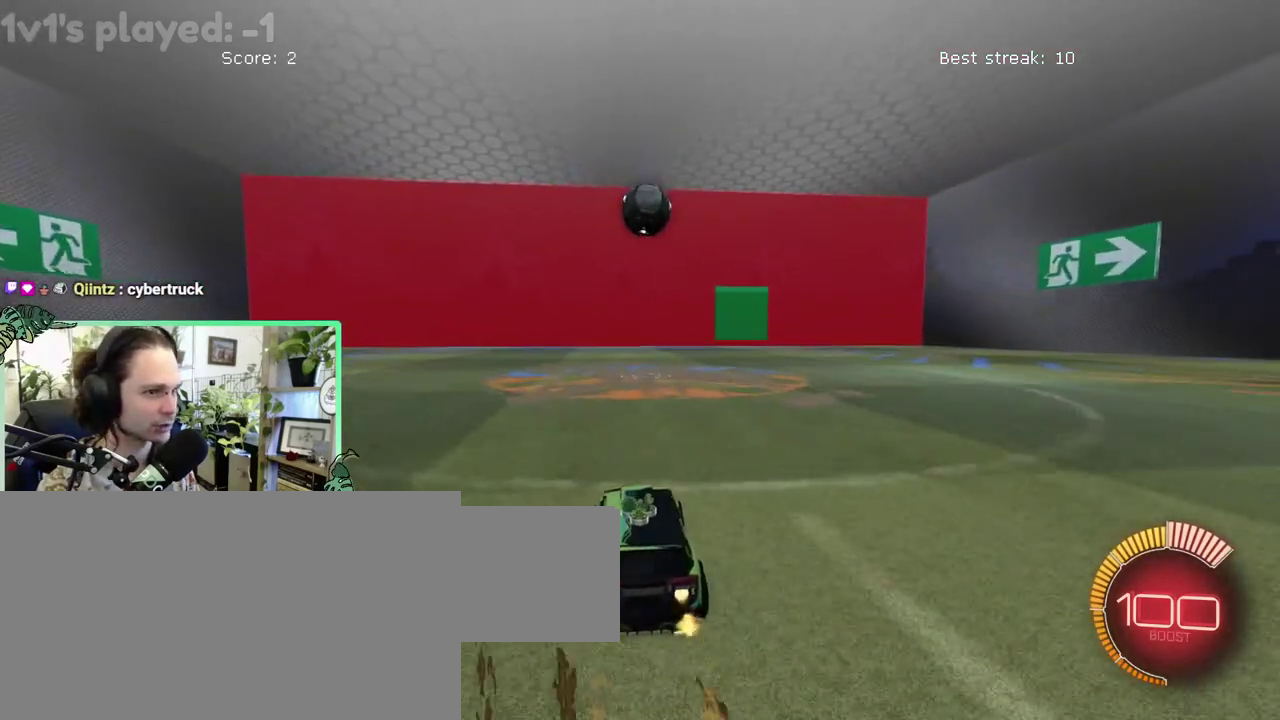
{"buttons": ["B"], "left_stick": "center", "right_stick": "center", "events": [[350, "A", "down"], [483, "A", "up"]]}
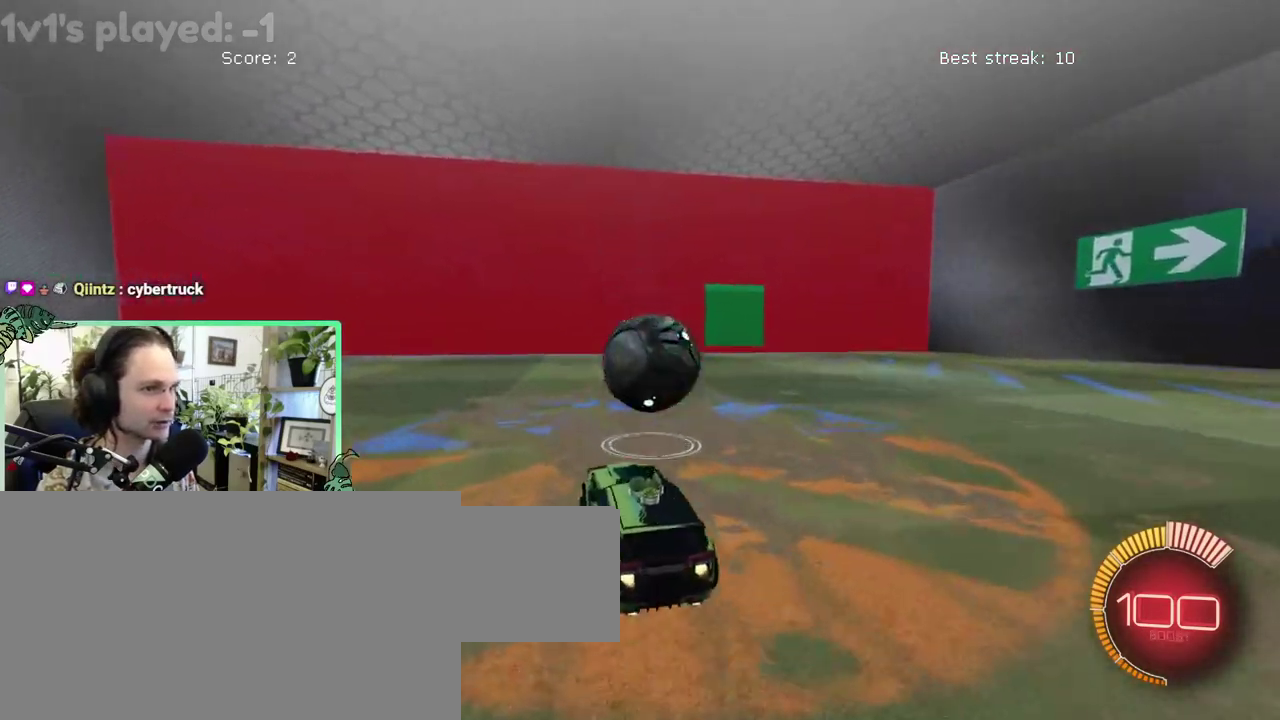
{"buttons": [], "left_stick": "down-left", "right_stick": "center"}
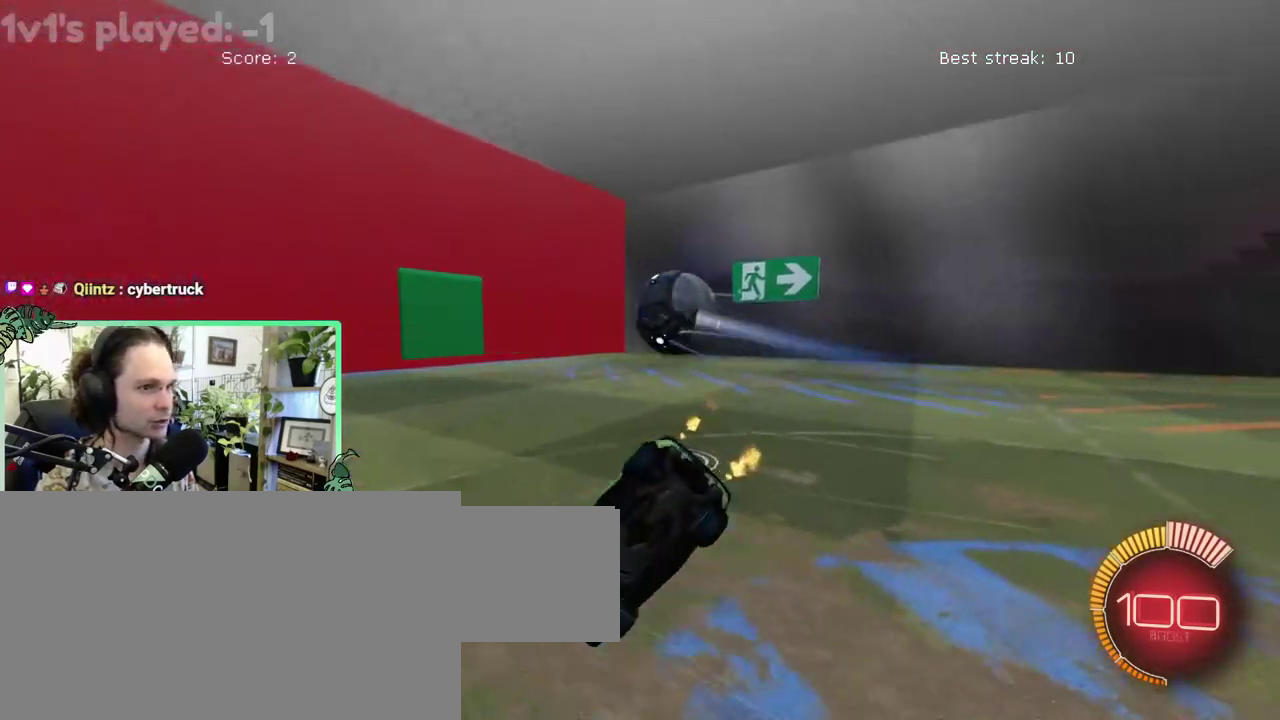
{"buttons": ["R1"], "left_stick": "center", "right_stick": "center"}
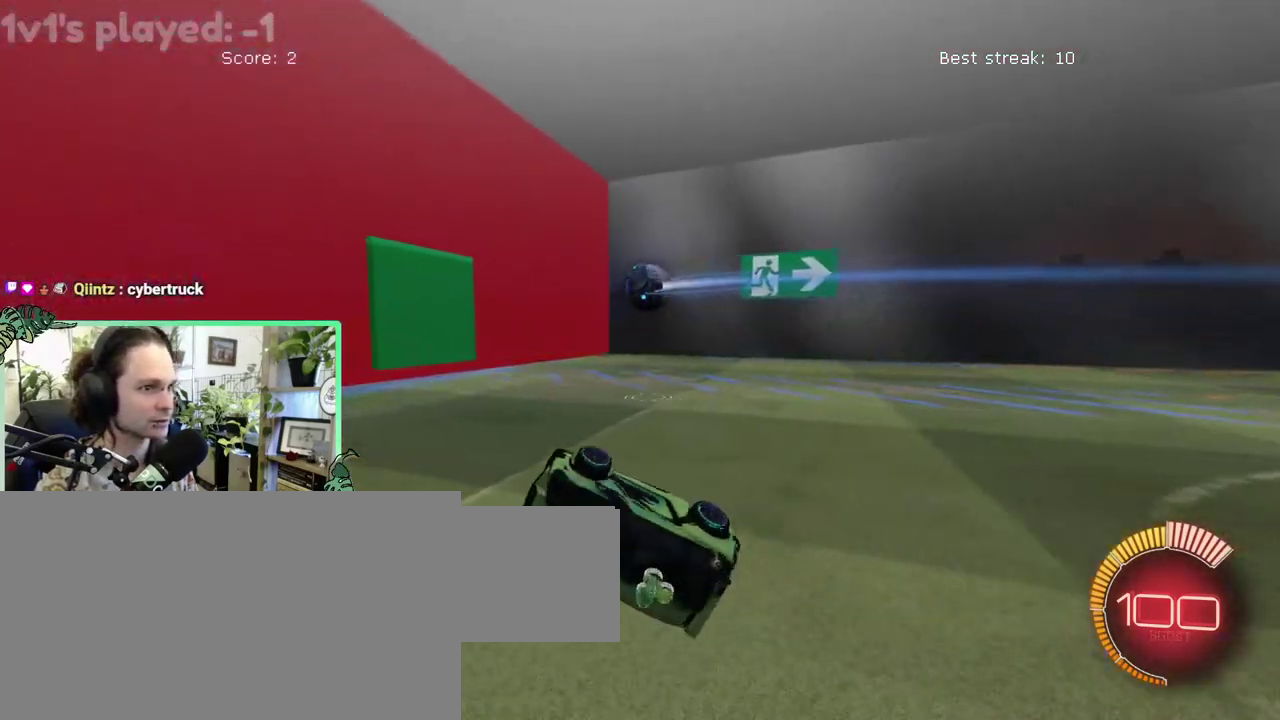
{"buttons": ["B"], "left_stick": "up-left", "right_stick": "center"}
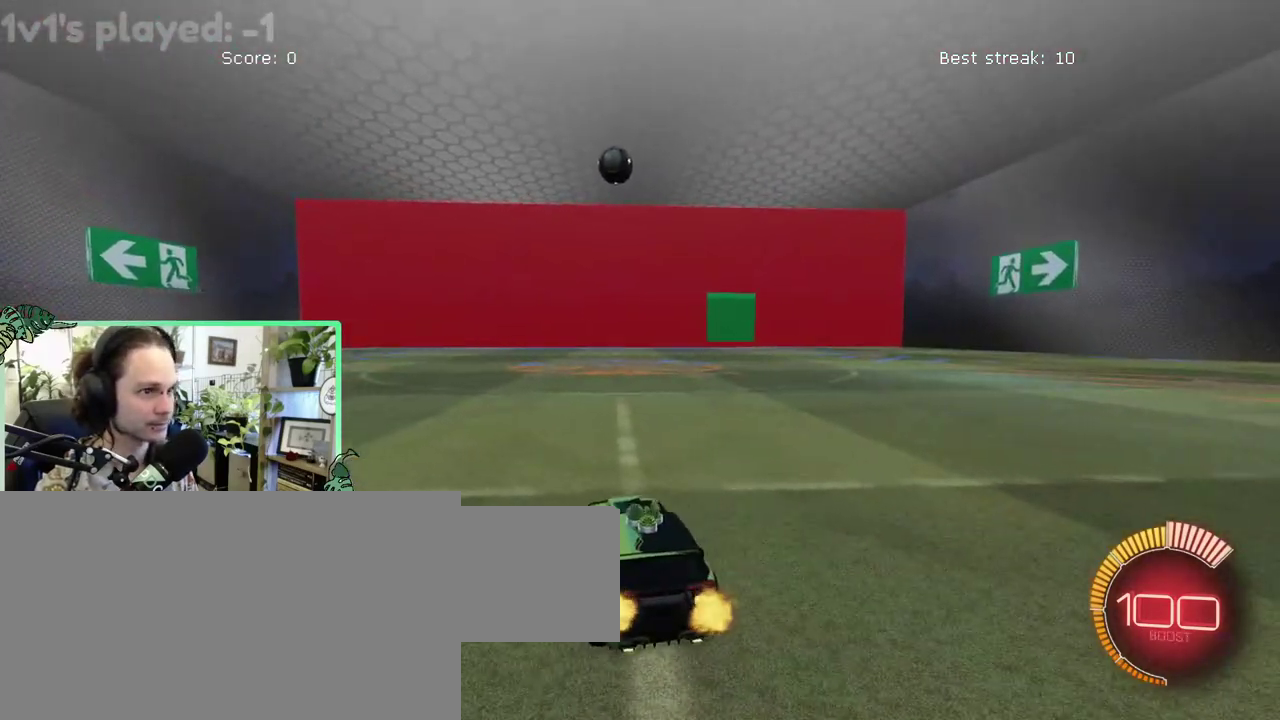
{"buttons": ["B"], "left_stick": "right", "right_stick": "center"}
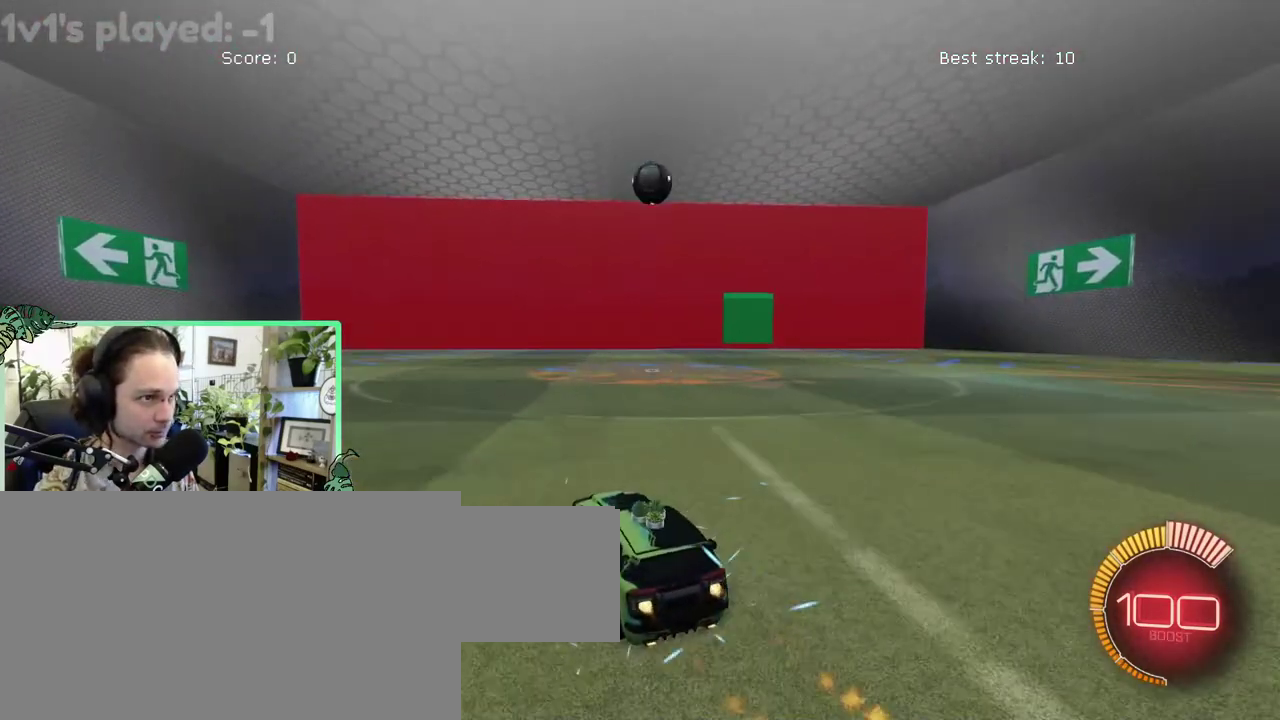
{"buttons": ["B"], "left_stick": "center", "right_stick": "center"}
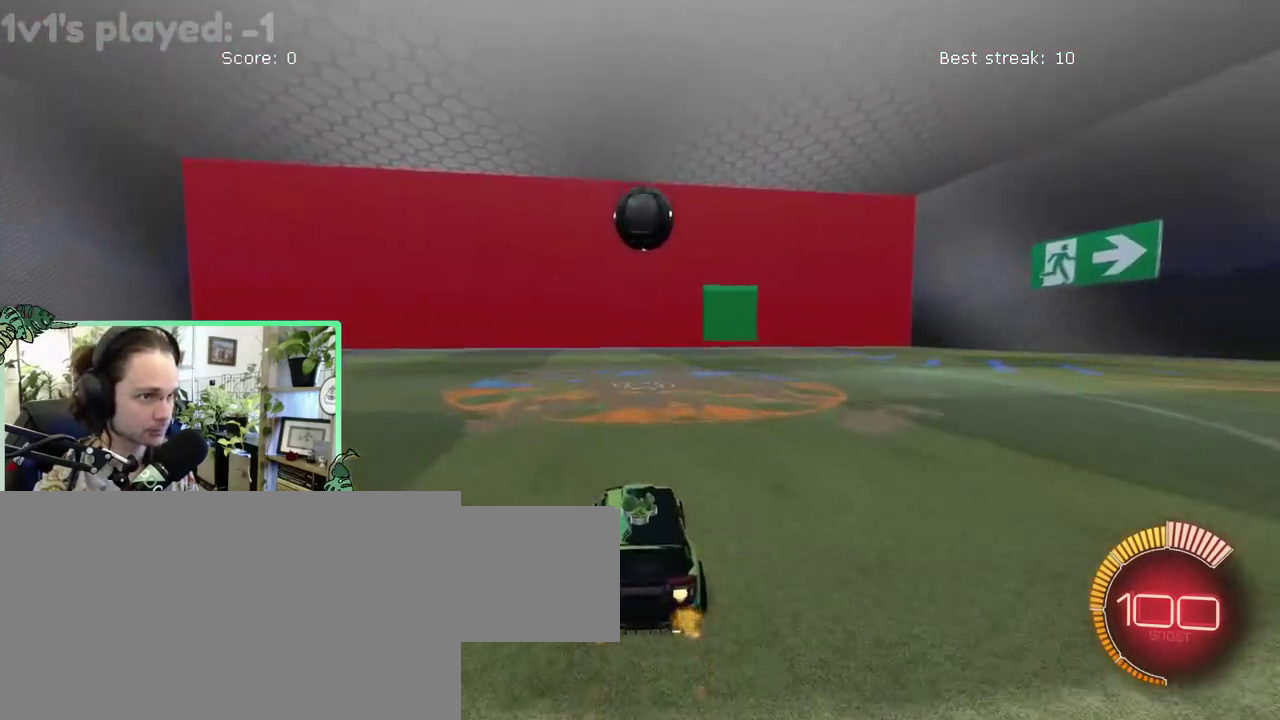
{"buttons": ["A"], "left_stick": "up-right", "right_stick": "center"}
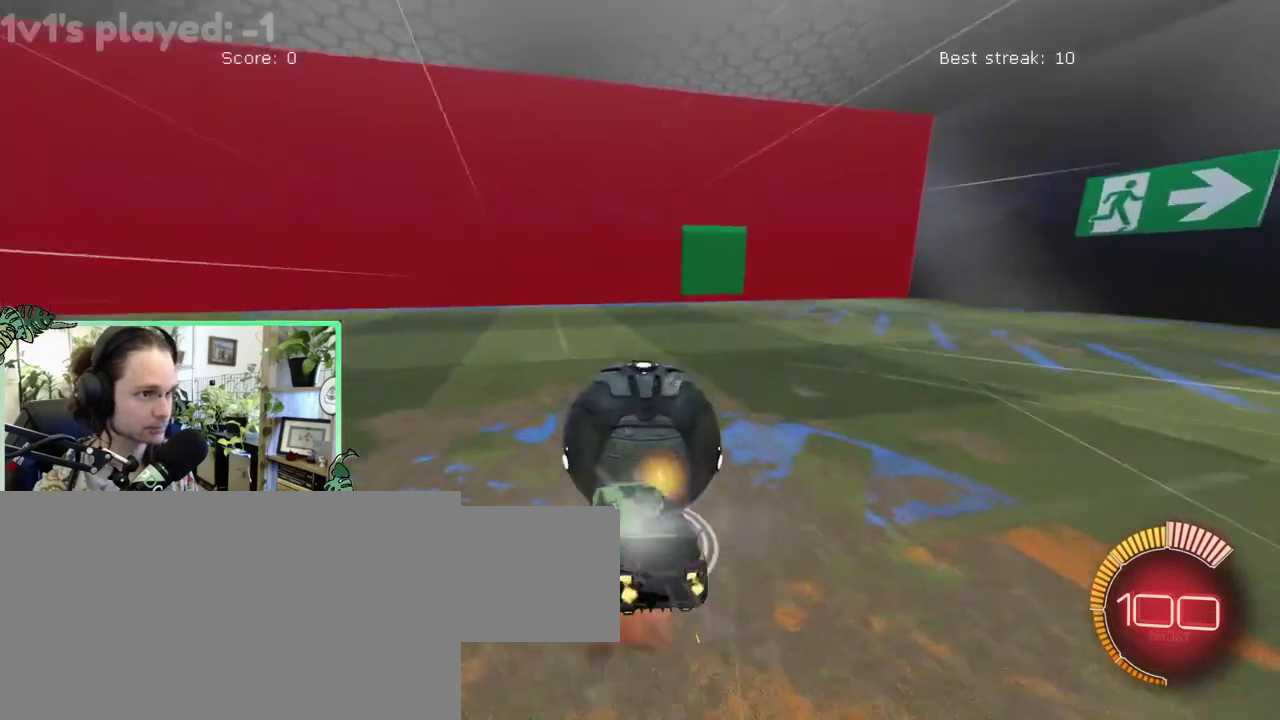
{"buttons": ["R1"], "left_stick": "center", "right_stick": "center"}
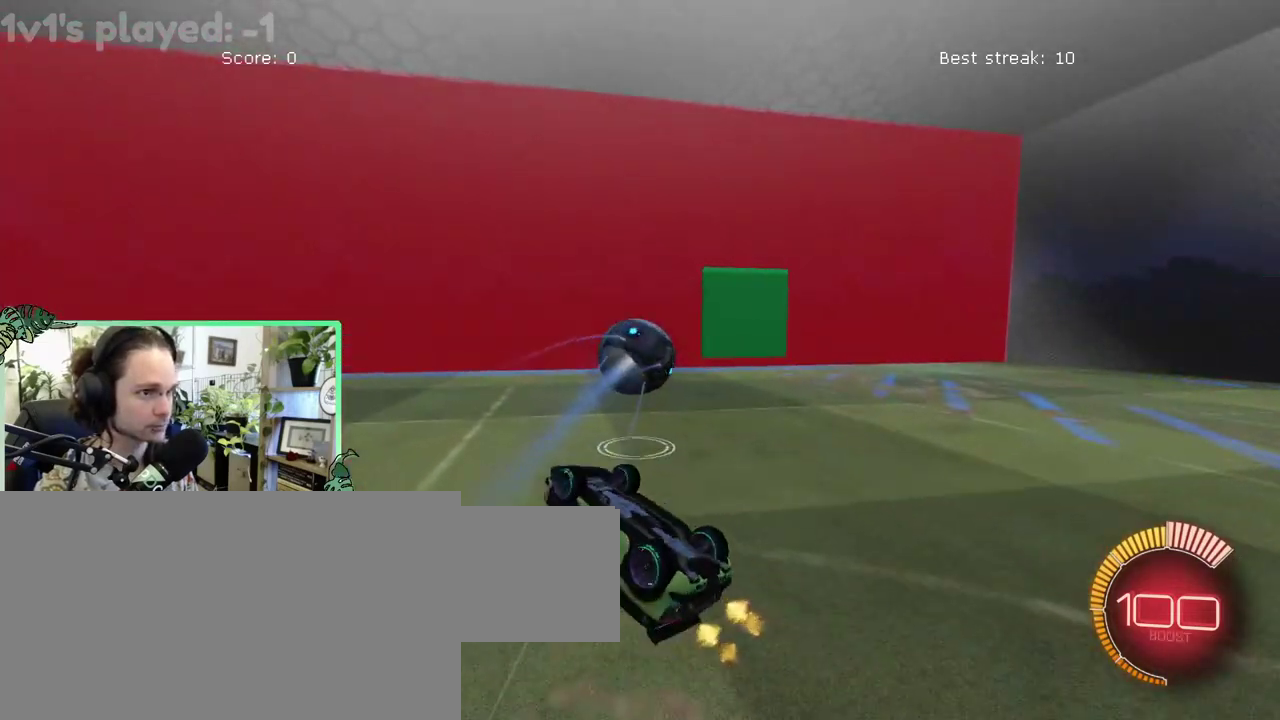
{"buttons": ["B"], "left_stick": "left", "right_stick": "center"}
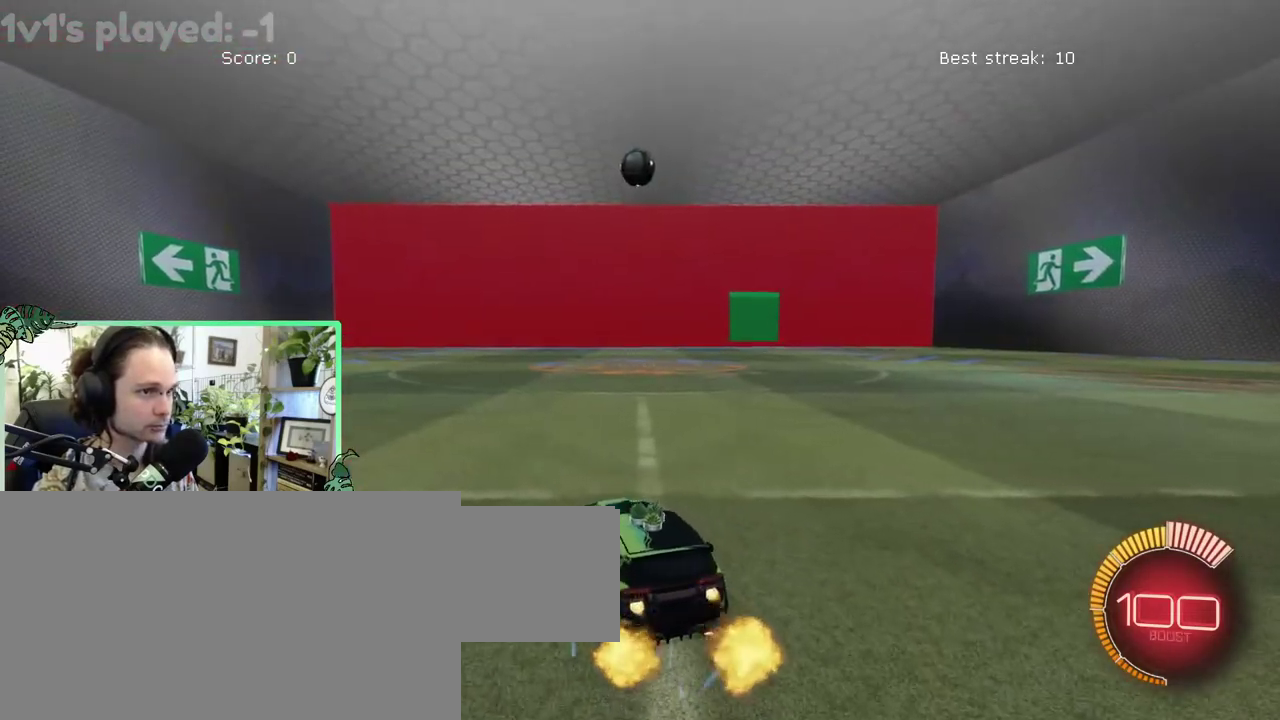
{"buttons": ["B"], "left_stick": "right", "right_stick": "center"}
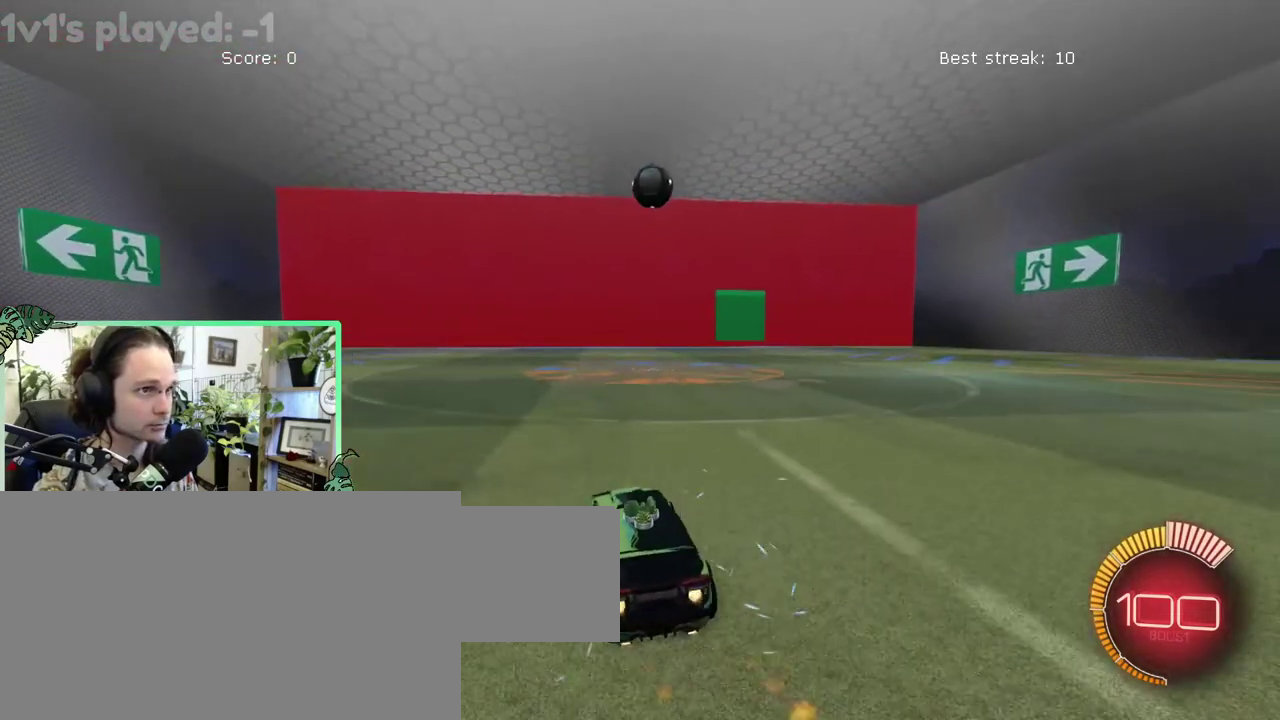
{"buttons": ["B"], "left_stick": "center", "right_stick": "center"}
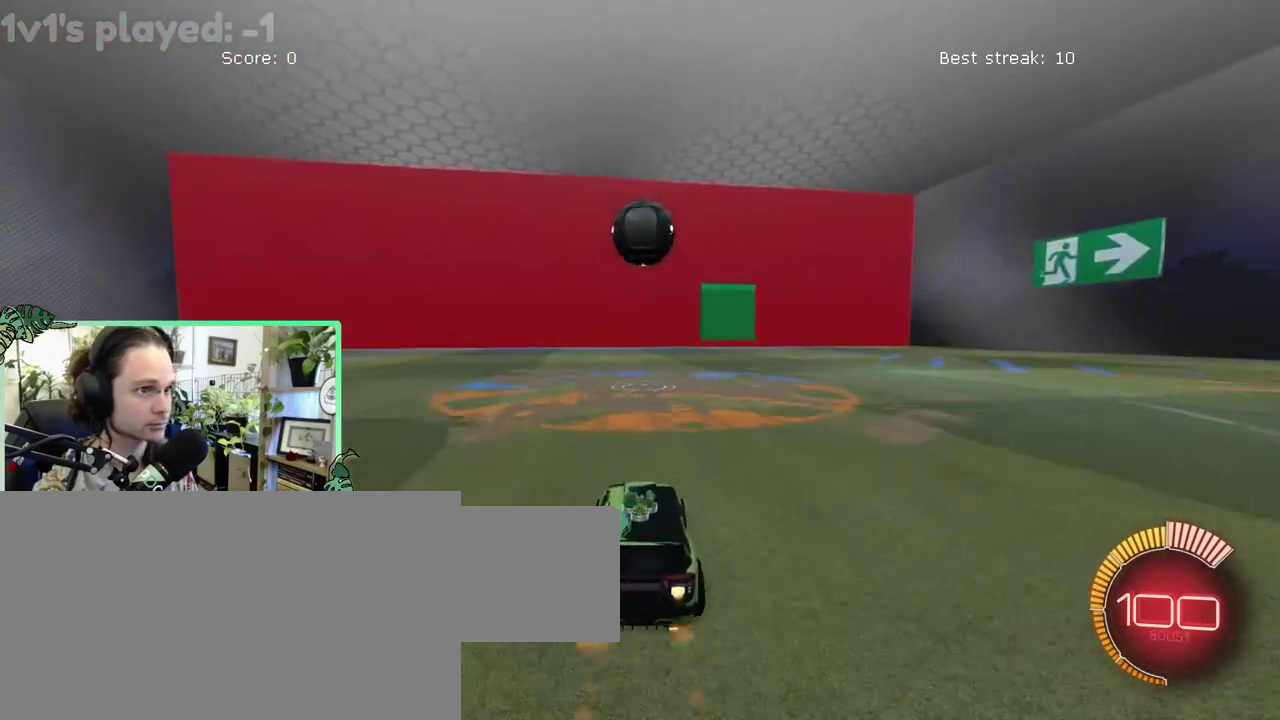
{"buttons": ["A"], "left_stick": "up-right", "right_stick": "center"}
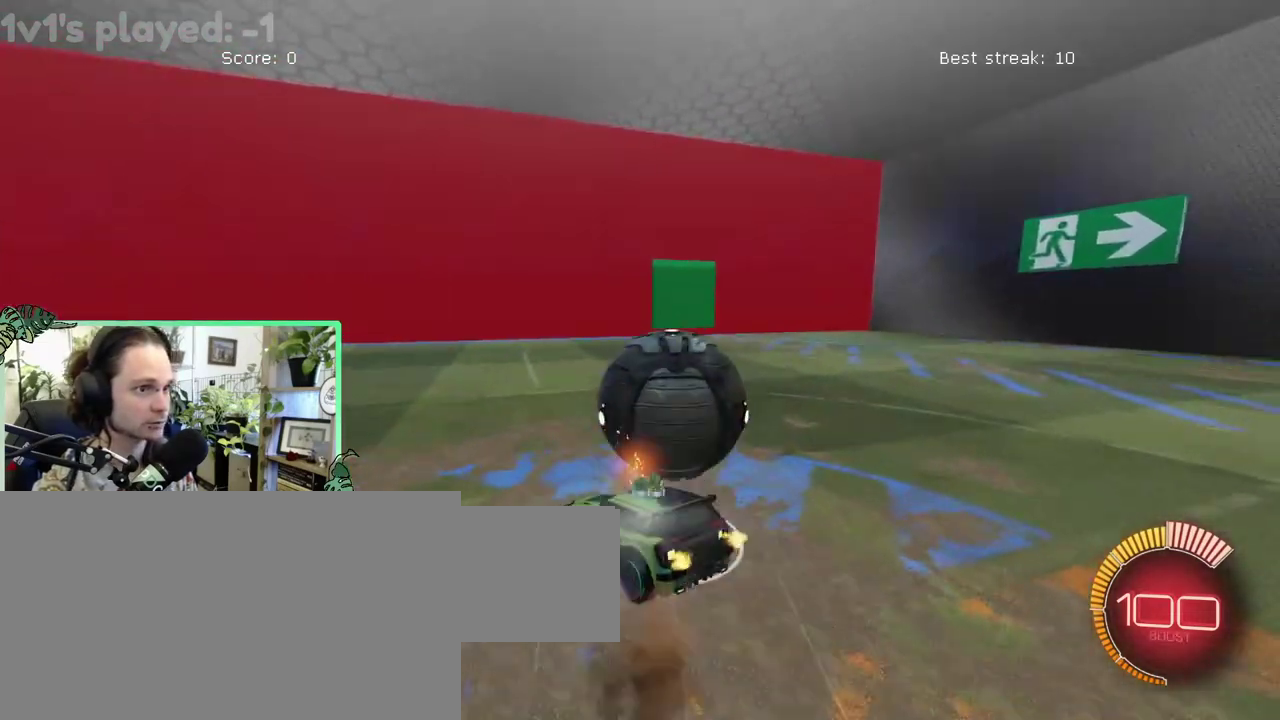
{"buttons": ["R1"], "left_stick": "center", "right_stick": "center"}
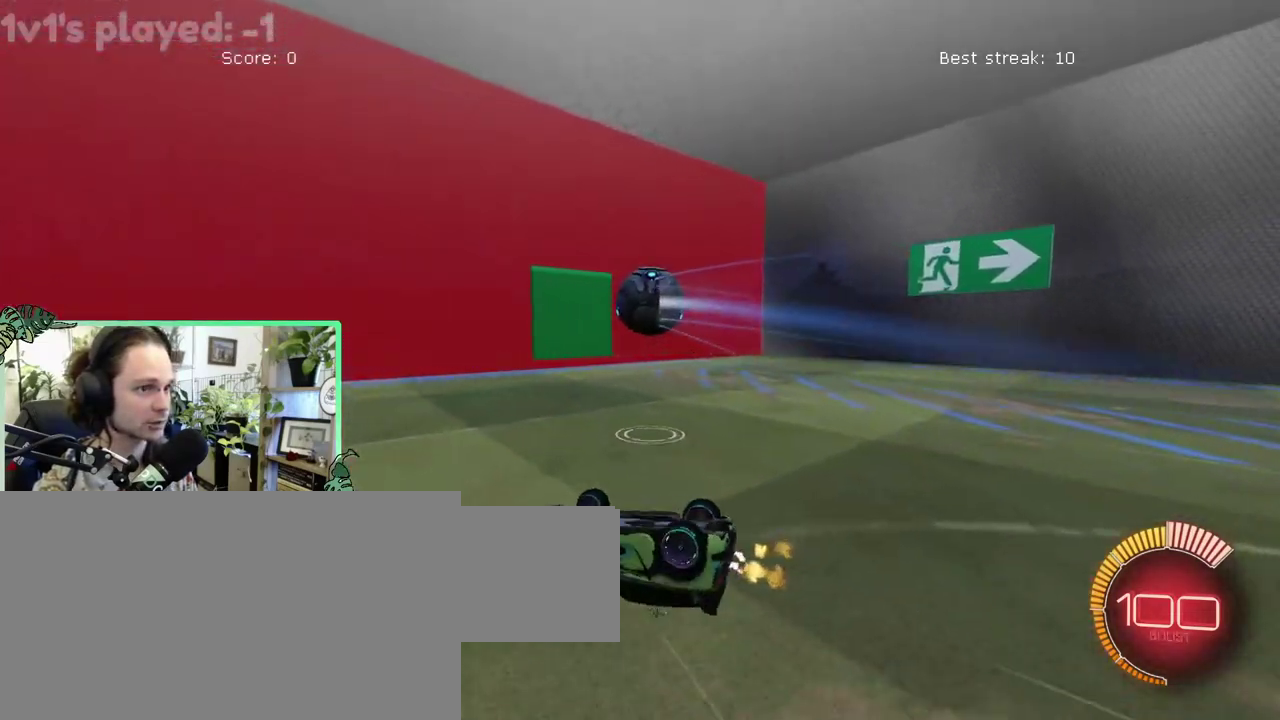
{"buttons": [], "left_stick": "center", "right_stick": "center", "events": [[450, "R1", "up"]]}
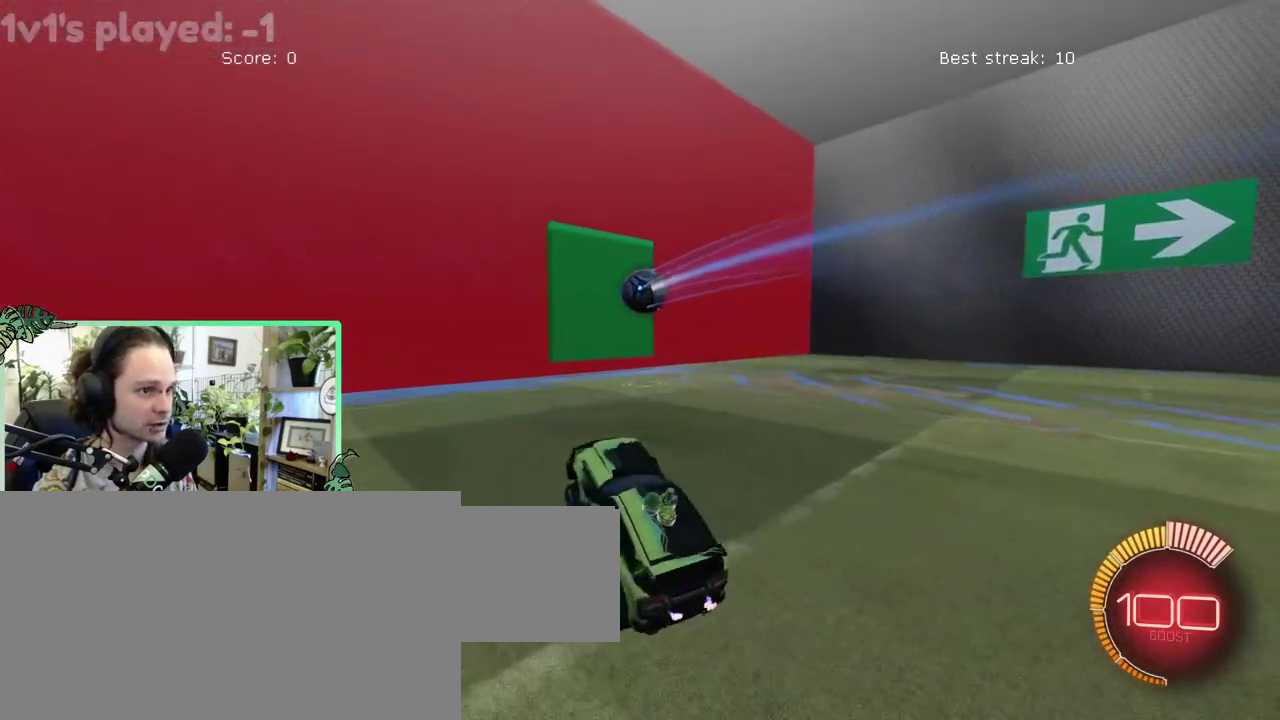
{"buttons": ["B"], "left_stick": "center", "right_stick": "center", "events": [[417, "B", "down"]]}
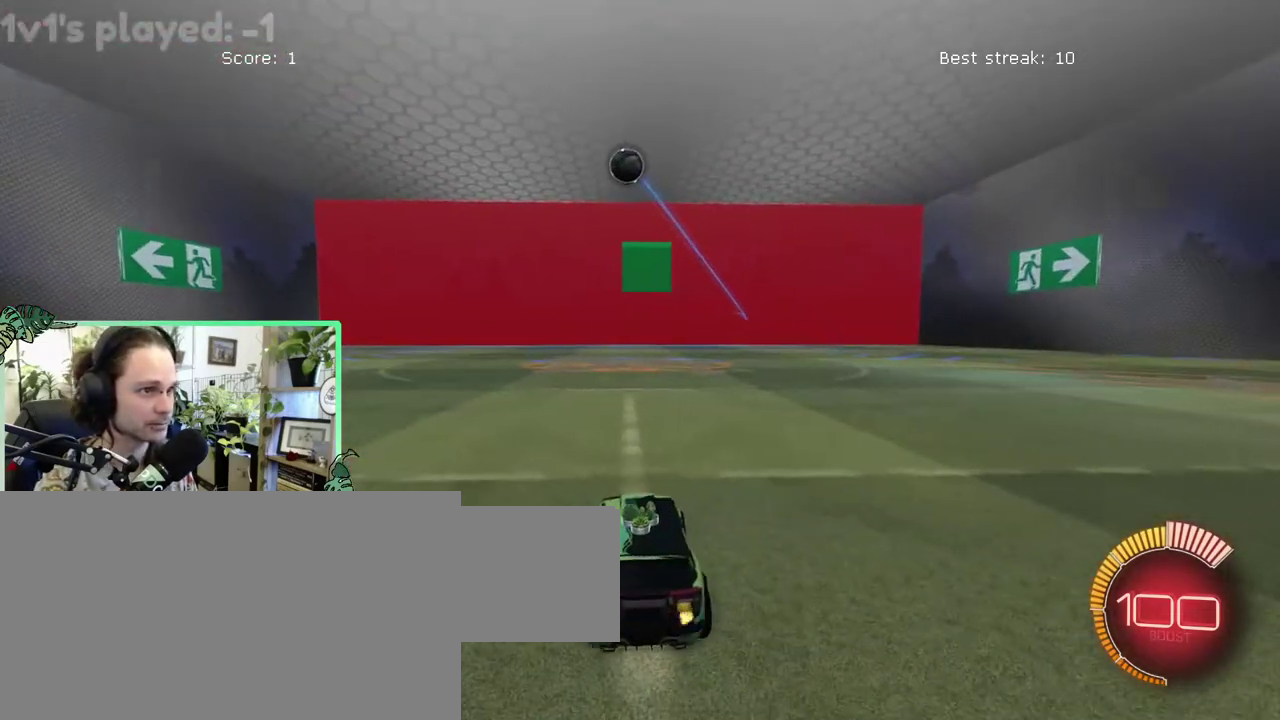
{"buttons": [], "left_stick": "center", "right_stick": "center", "events": [[350, "B", "up"]]}
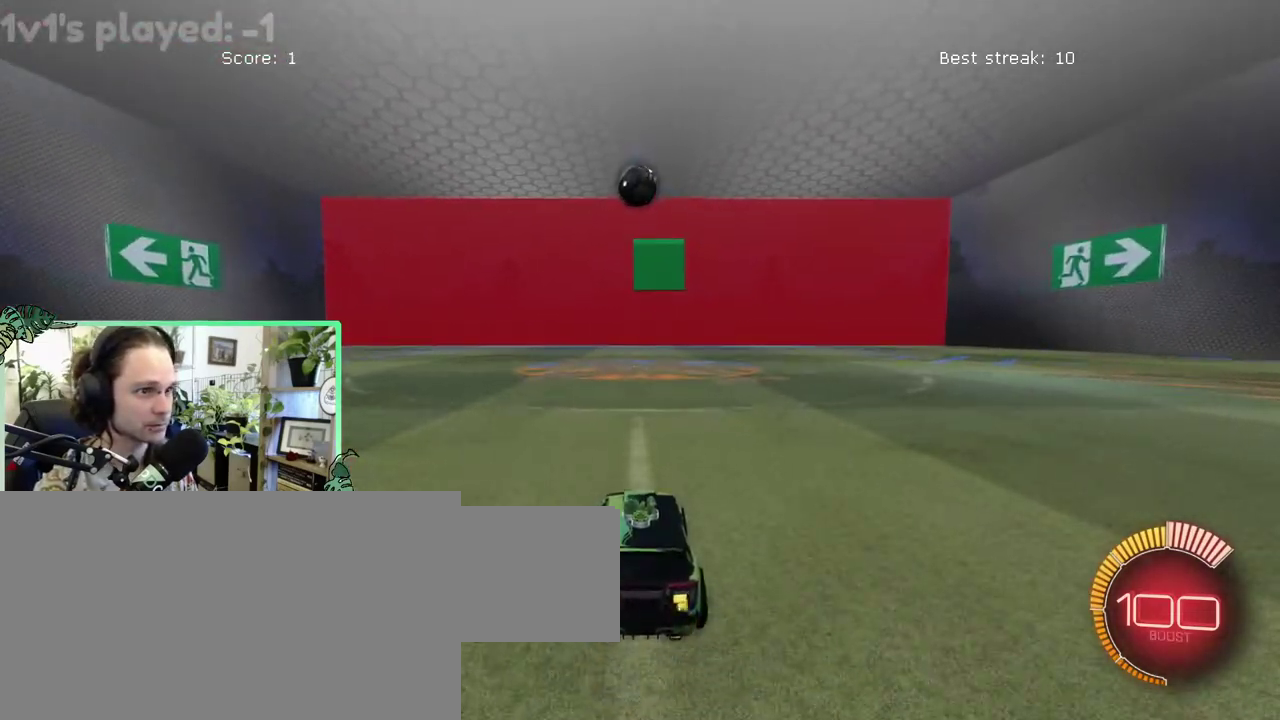
{"buttons": ["B"], "left_stick": "center", "right_stick": "center", "events": [[417, "B", "down"]]}
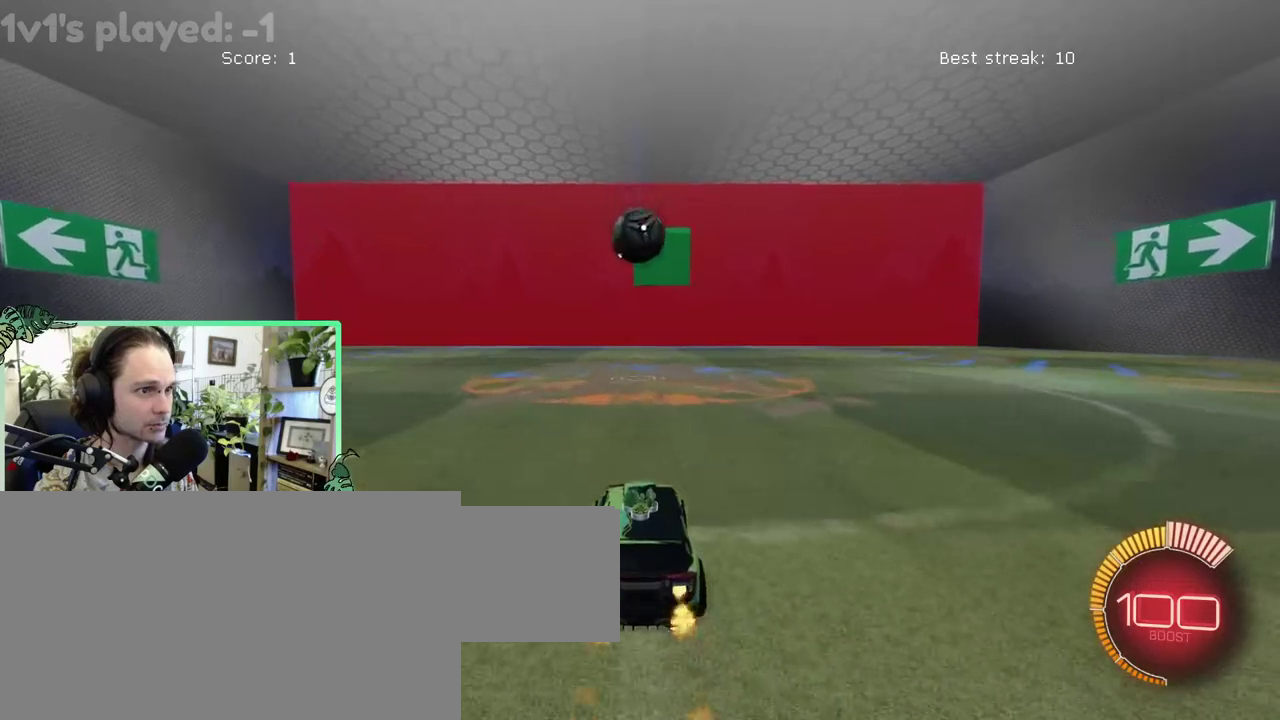
{"buttons": [], "left_stick": "center", "right_stick": "center", "events": [[250, "A", "down"], [250, "L1", "down"], [417, "A", "up"], [417, "L1", "up"], [450, "B", "up"]]}
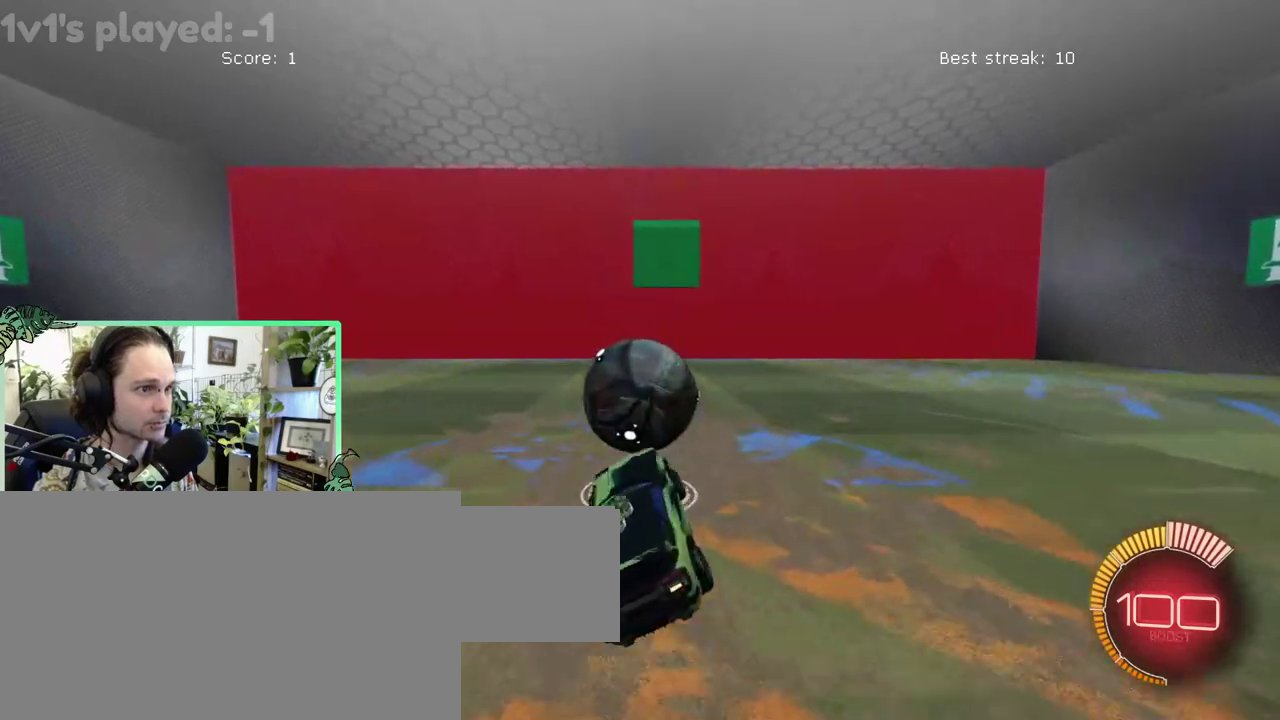
{"buttons": [], "left_stick": "down", "right_stick": "center"}
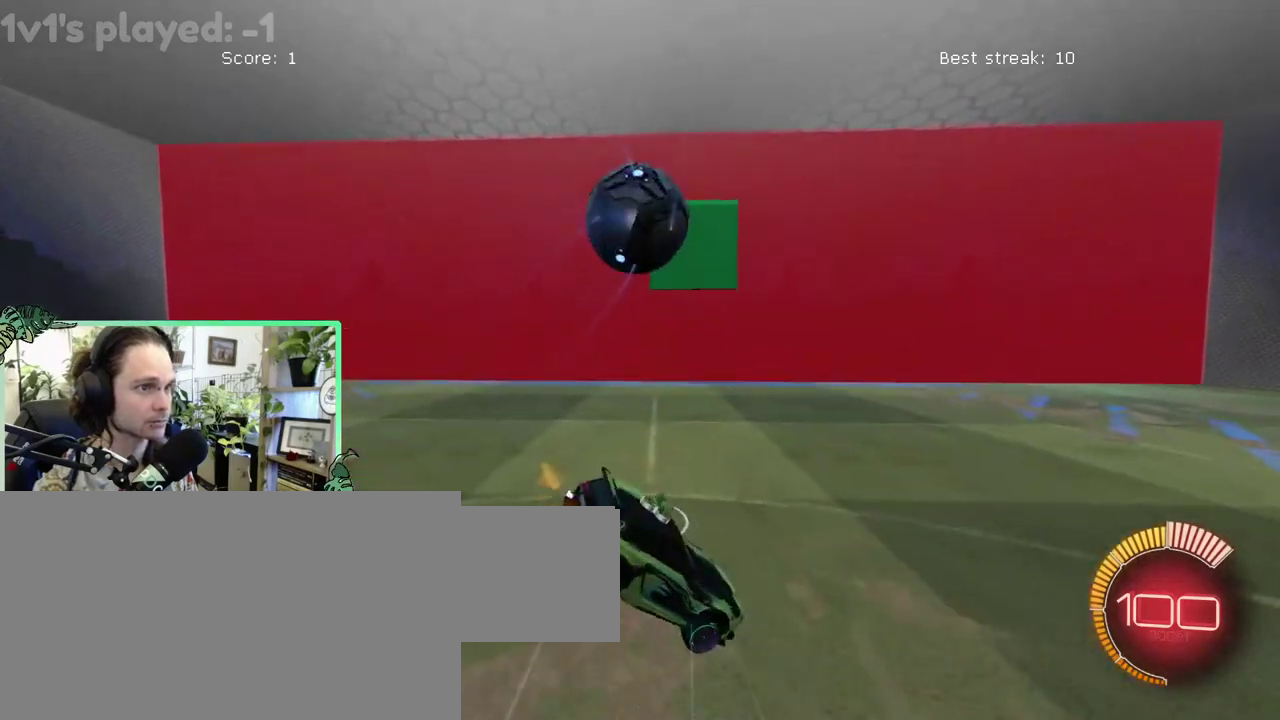
{"buttons": [], "left_stick": "center", "right_stick": "center"}
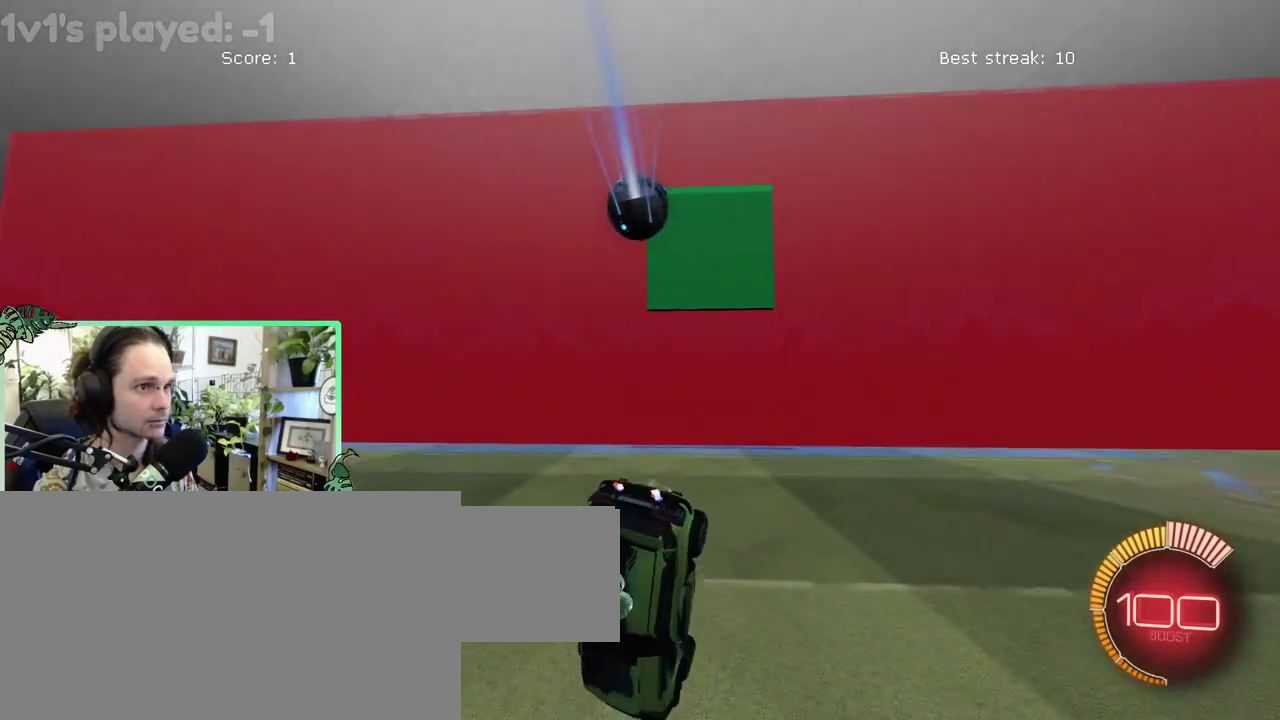
{"buttons": [], "left_stick": "center", "right_stick": "center", "events": []}
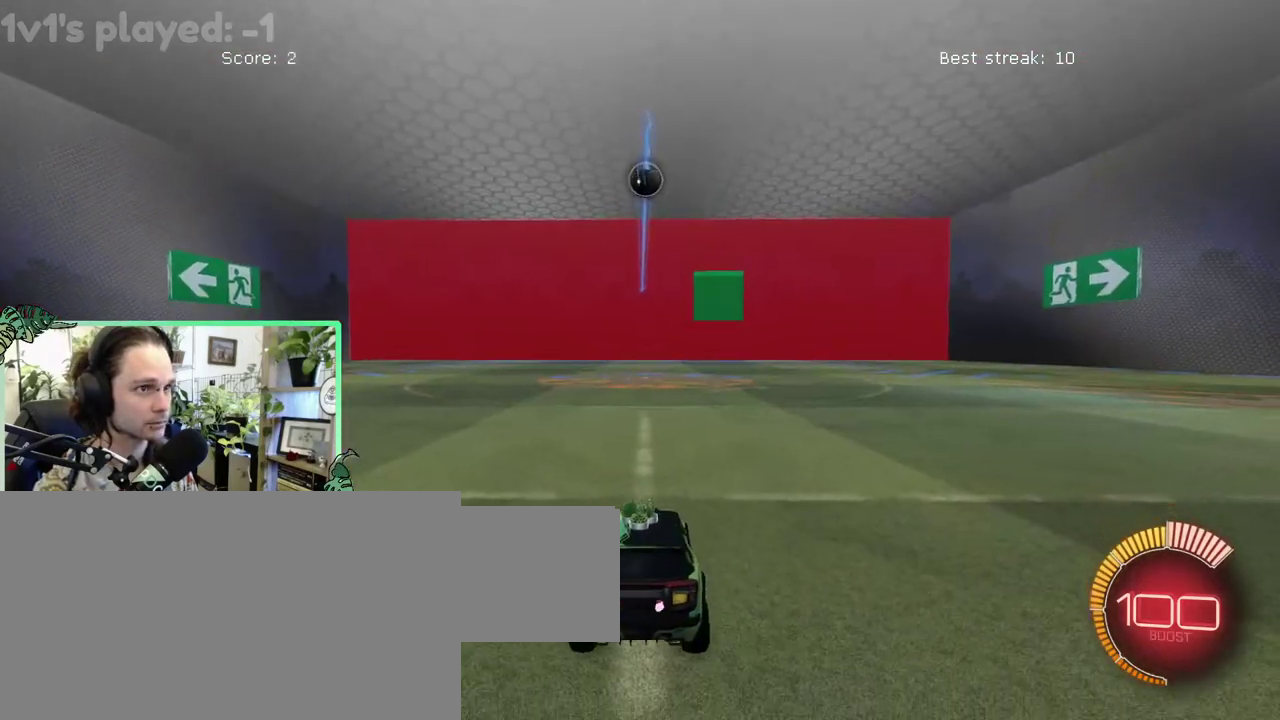
{"buttons": ["B"], "left_stick": "center", "right_stick": "center", "events": [[83, "B", "down"]]}